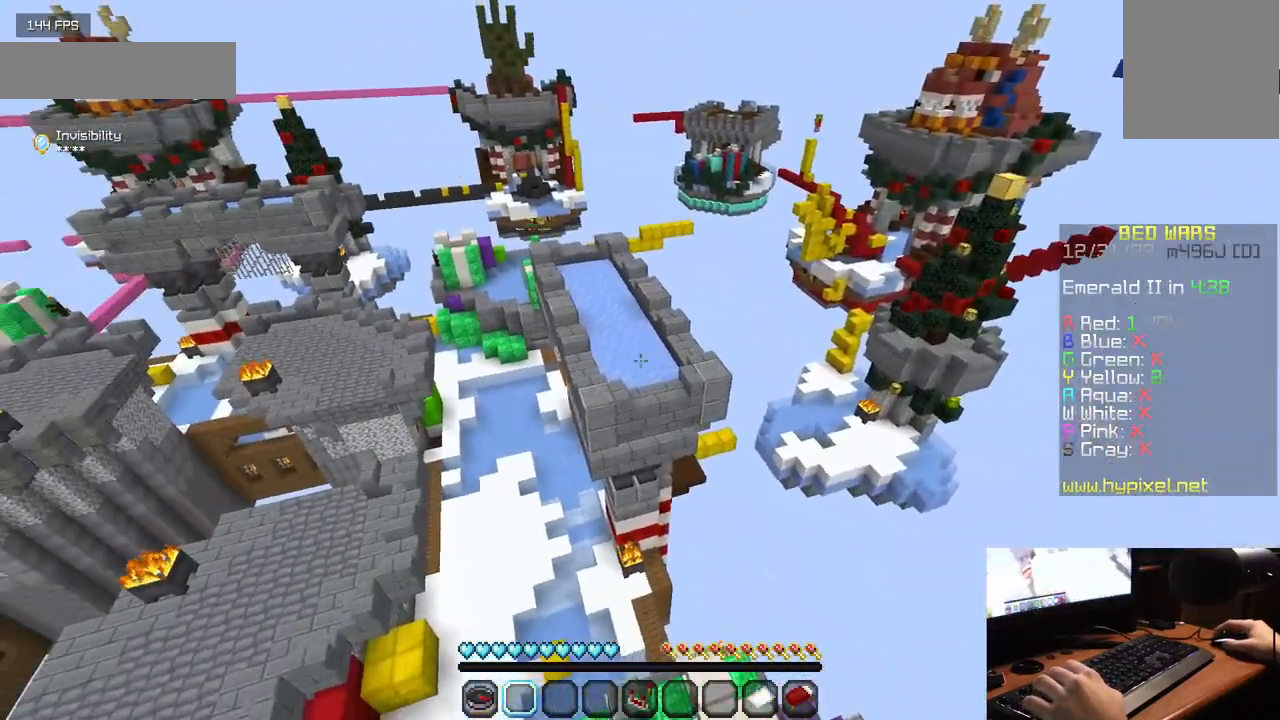
Gameplay with keyboard and mouse; each line is a JSON object with the keys and mouse buttons held at the frame after it. "events" lists presses ("down") and releases ("up") of "a", "d", "s", "w", "mouse_left" and "mouse_right" between this image and that frame as [ms after this image, input, new state], when the widget could be followed in between. "mouse_left", "mouse_right" = the "left", "right" buttons of the "mouse" list. No other keys are recorded. Fast repeated clicks can show as one long hold. Mouse movement is not recorded.
{"keys": [], "mouse": [], "events": []}
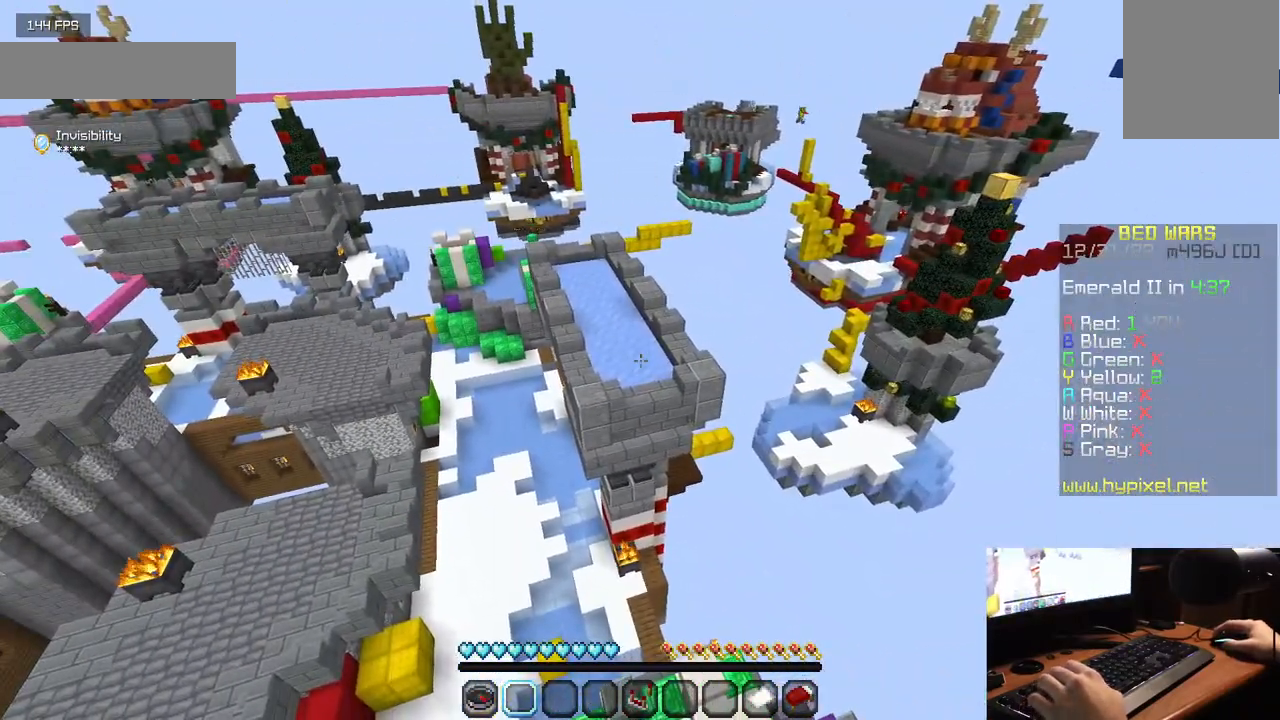
{"keys": [], "mouse": [], "events": []}
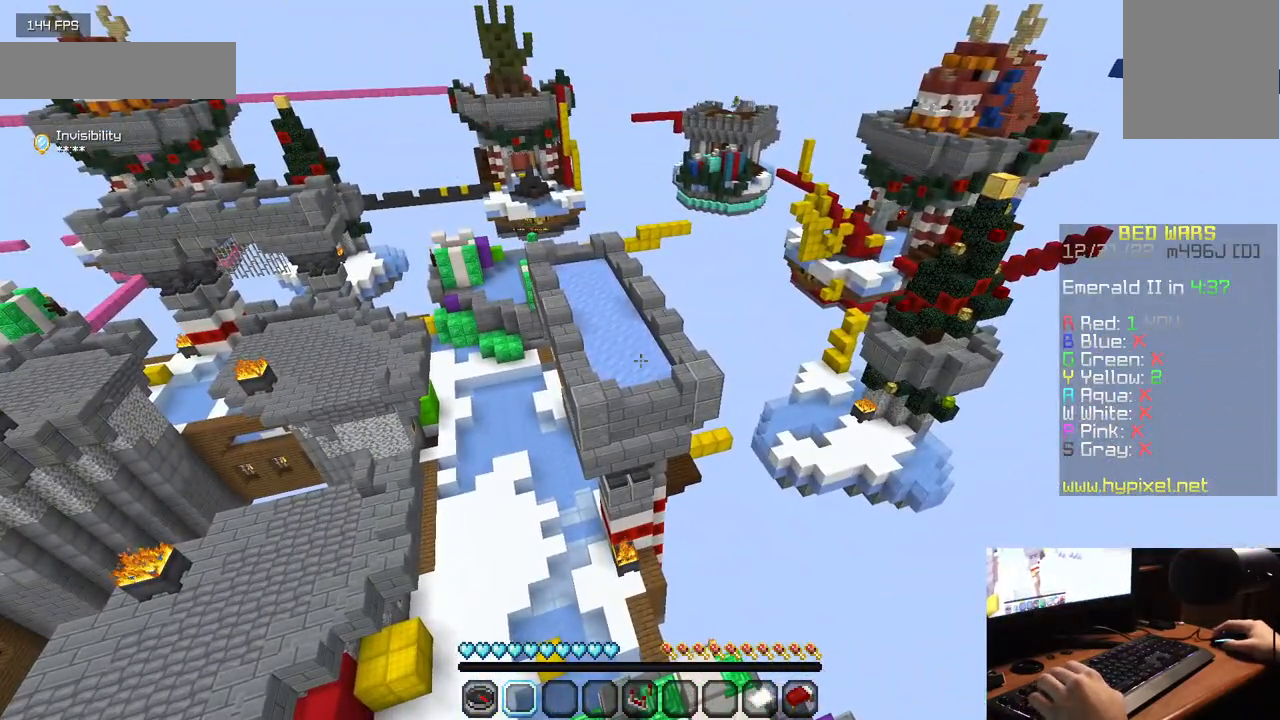
{"keys": [], "mouse": [], "events": []}
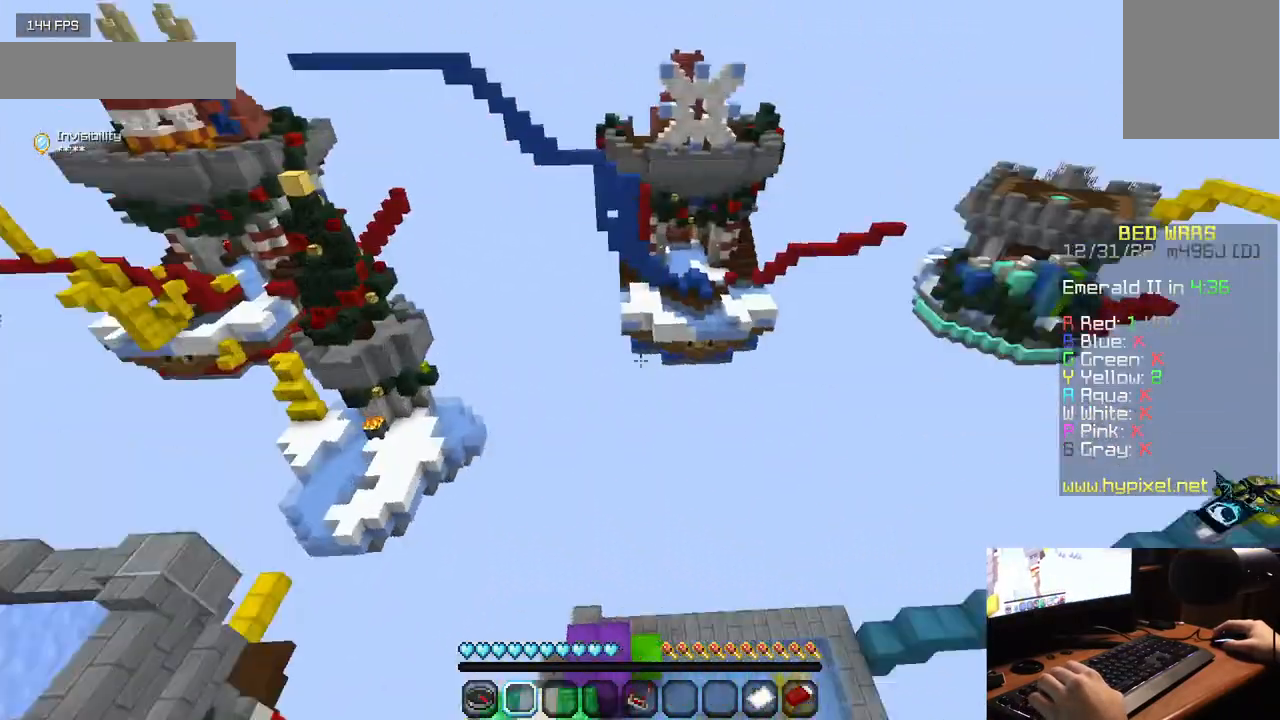
{"keys": [], "mouse": [], "events": []}
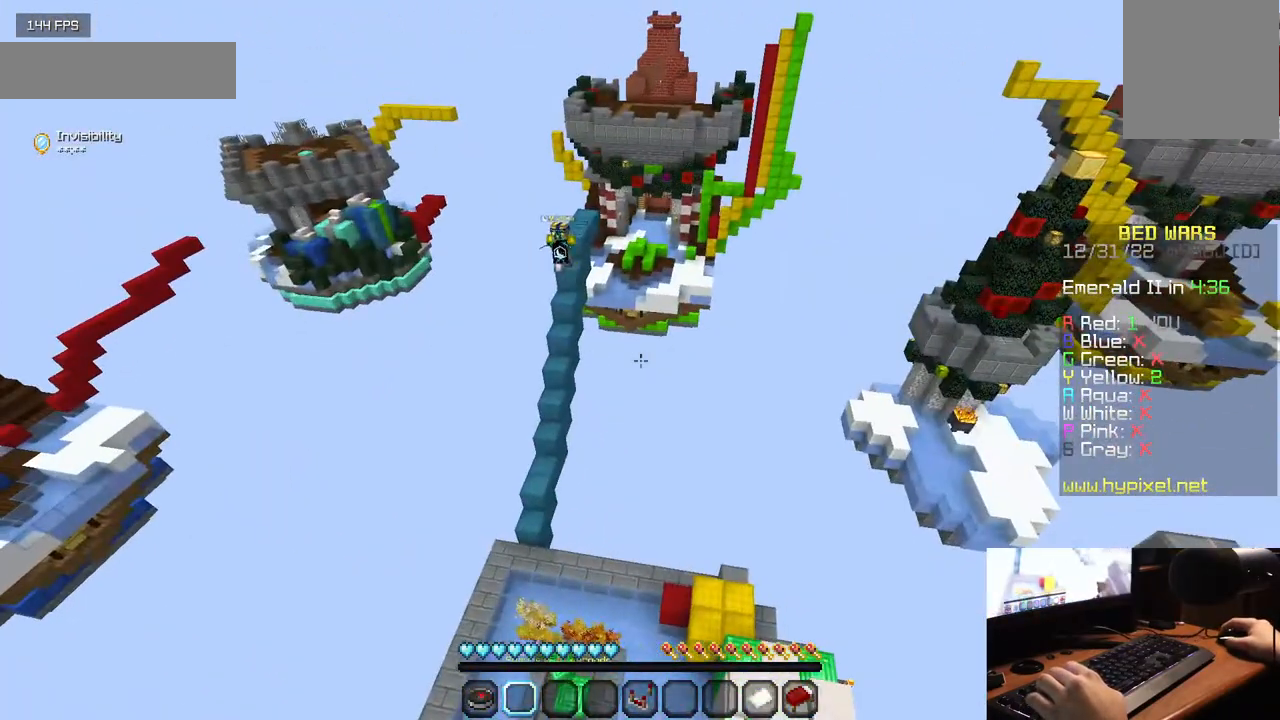
{"keys": ["w"], "mouse": [], "events": [[333, "w", "down"]]}
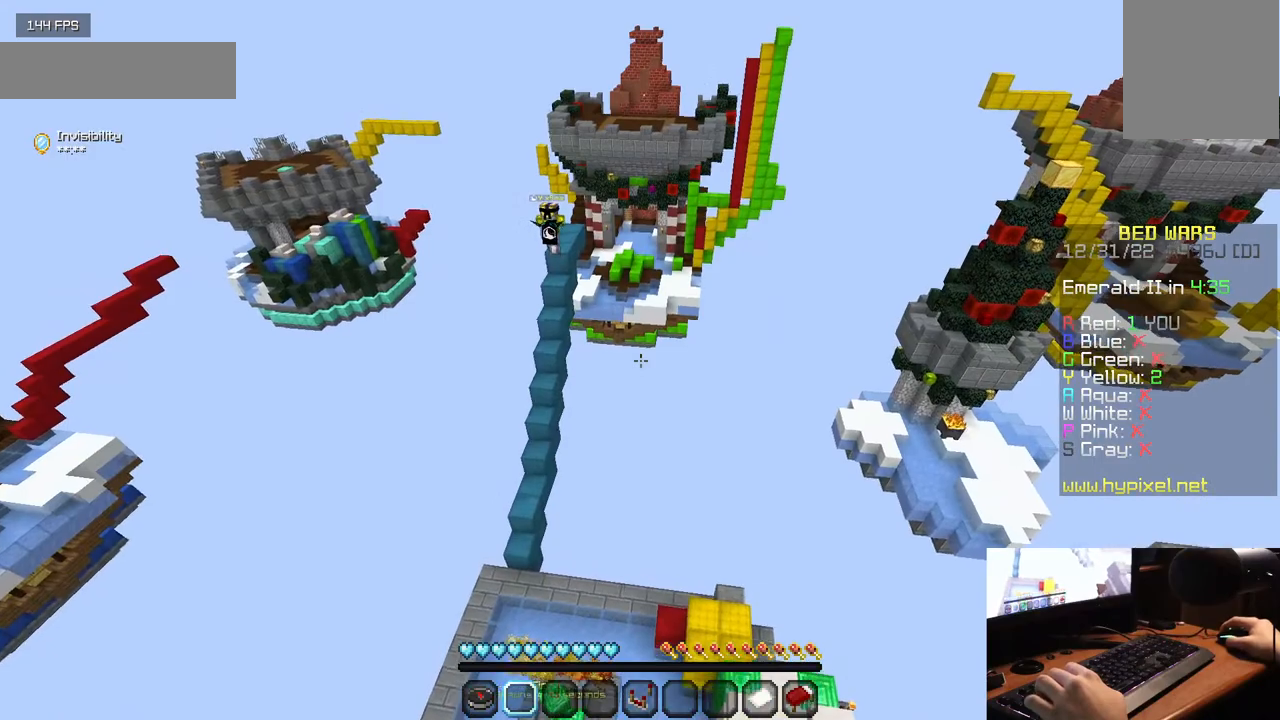
{"keys": ["a", "w"], "mouse": [], "events": [[50, "w", "up"], [317, "a", "down"], [450, "w", "down"]]}
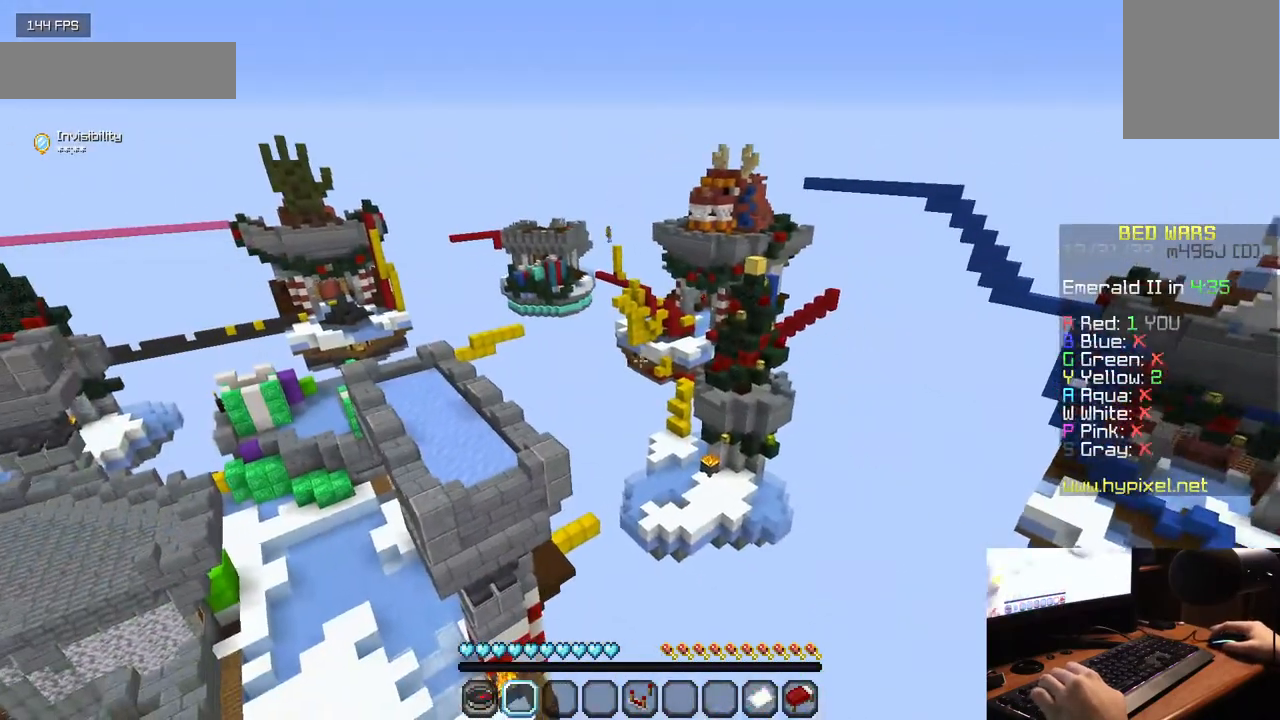
{"keys": ["a", "w"], "mouse": [], "events": []}
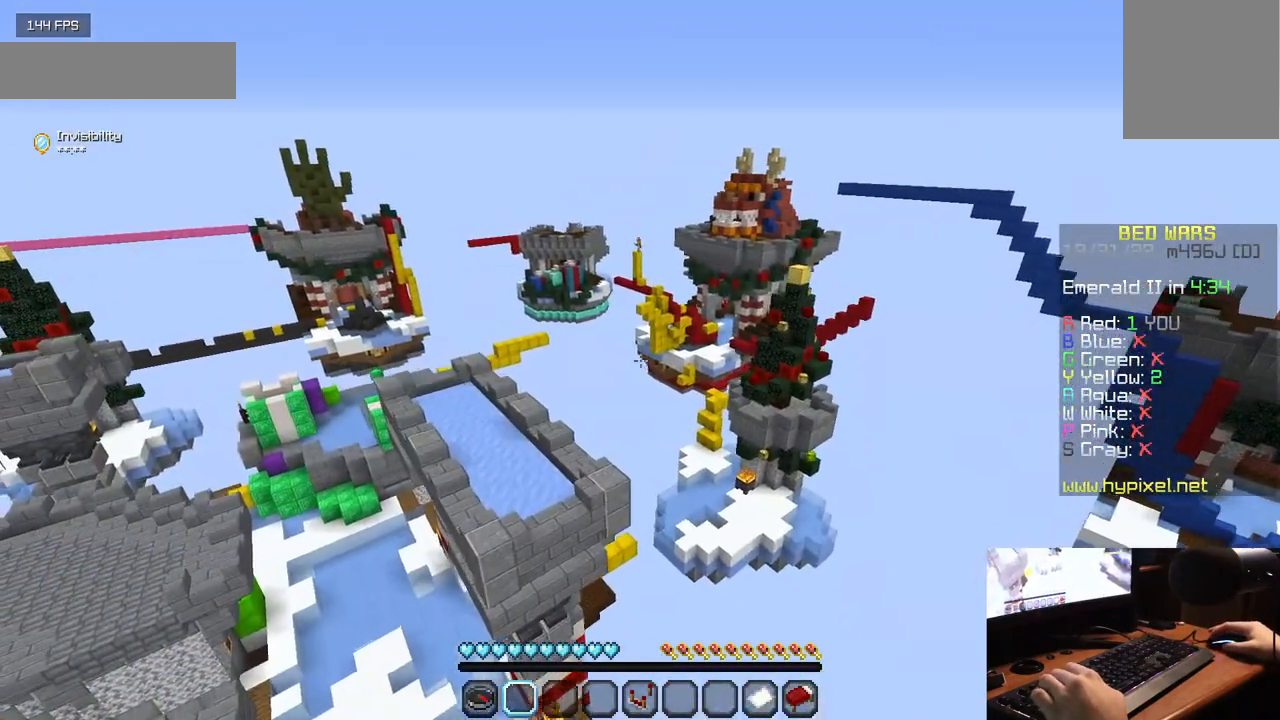
{"keys": ["a", "w"], "mouse": [], "events": []}
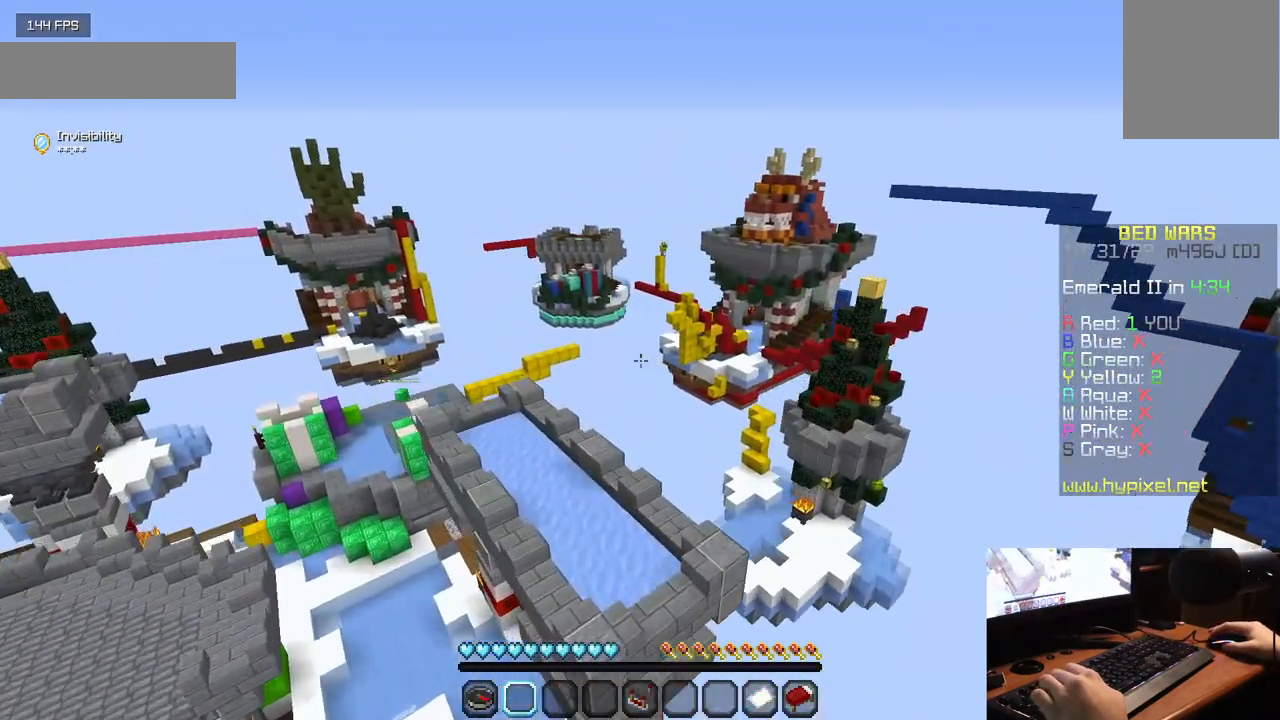
{"keys": ["a", "w"], "mouse": [], "events": []}
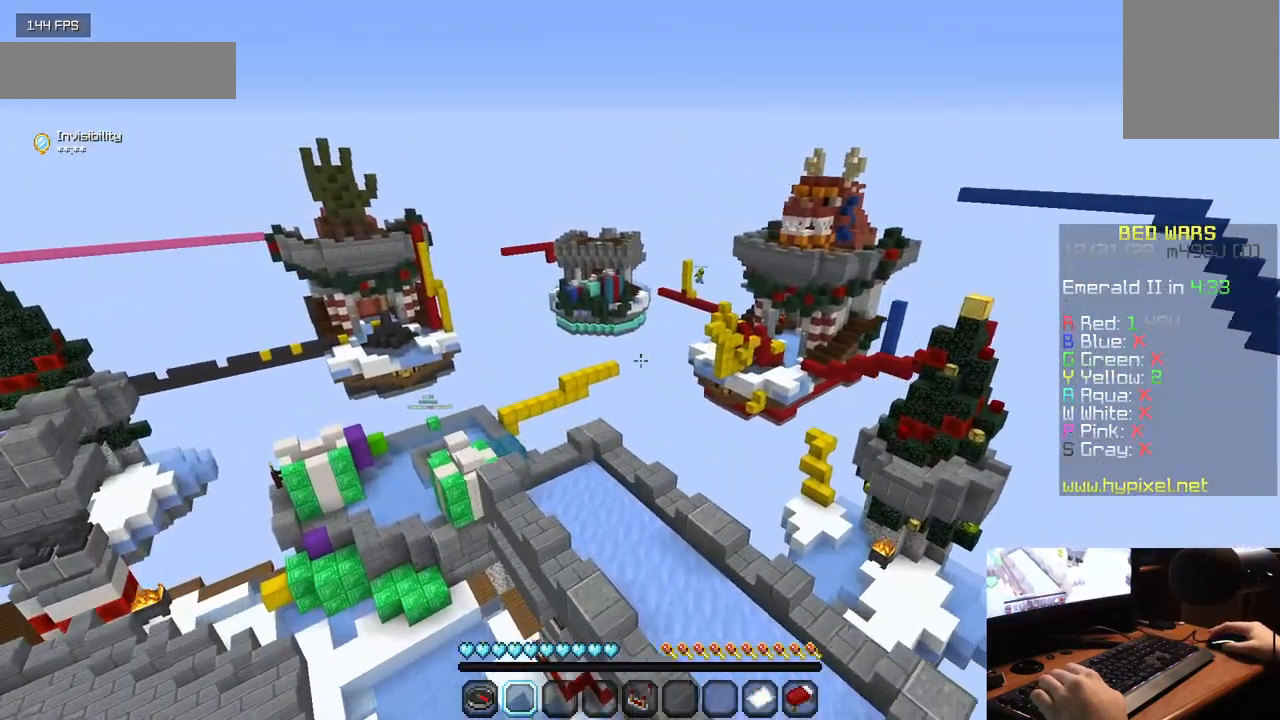
{"keys": ["a", "w"], "mouse": [], "events": []}
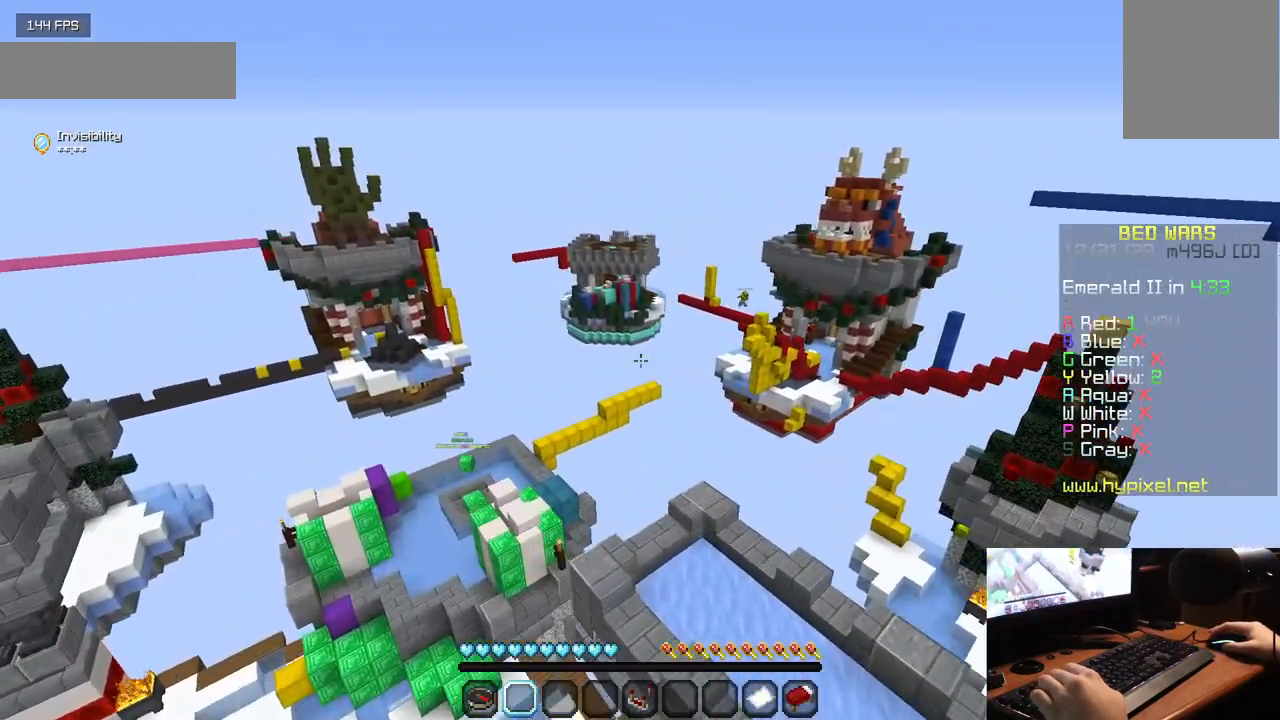
{"keys": ["w"], "mouse": [], "events": [[350, "a", "up"]]}
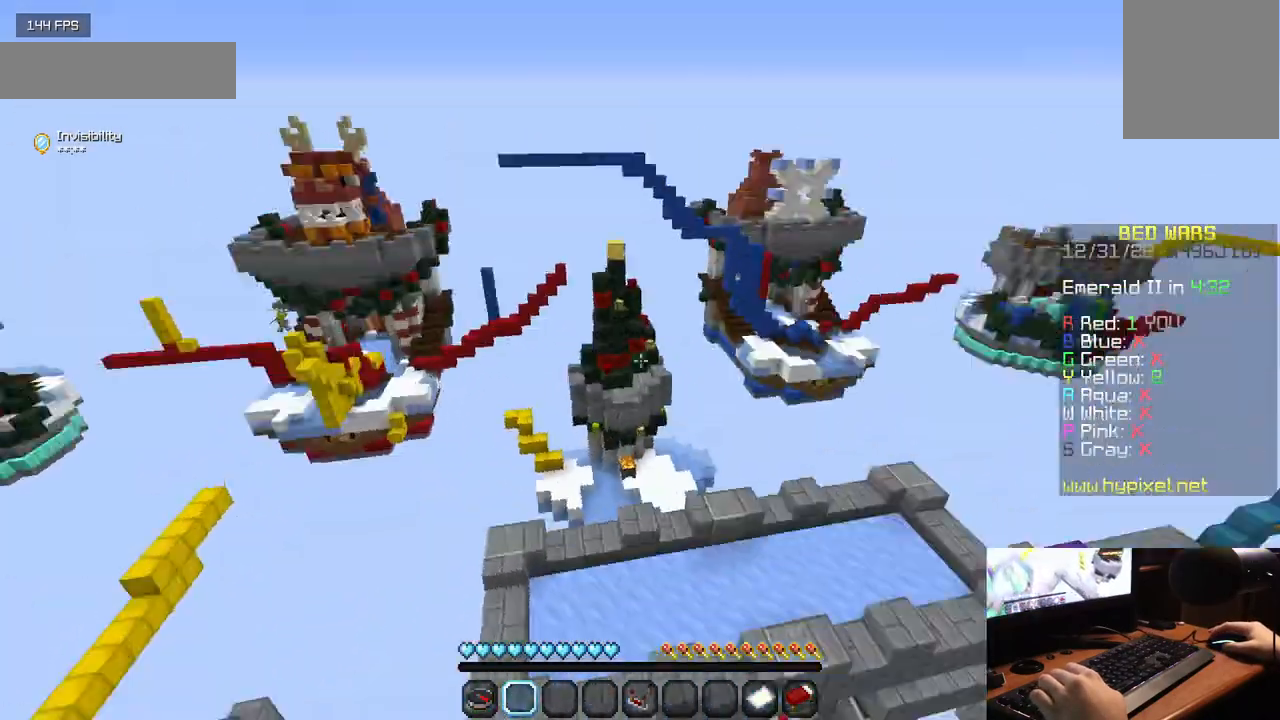
{"keys": ["d", "w"], "mouse": [], "events": [[450, "d", "down"]]}
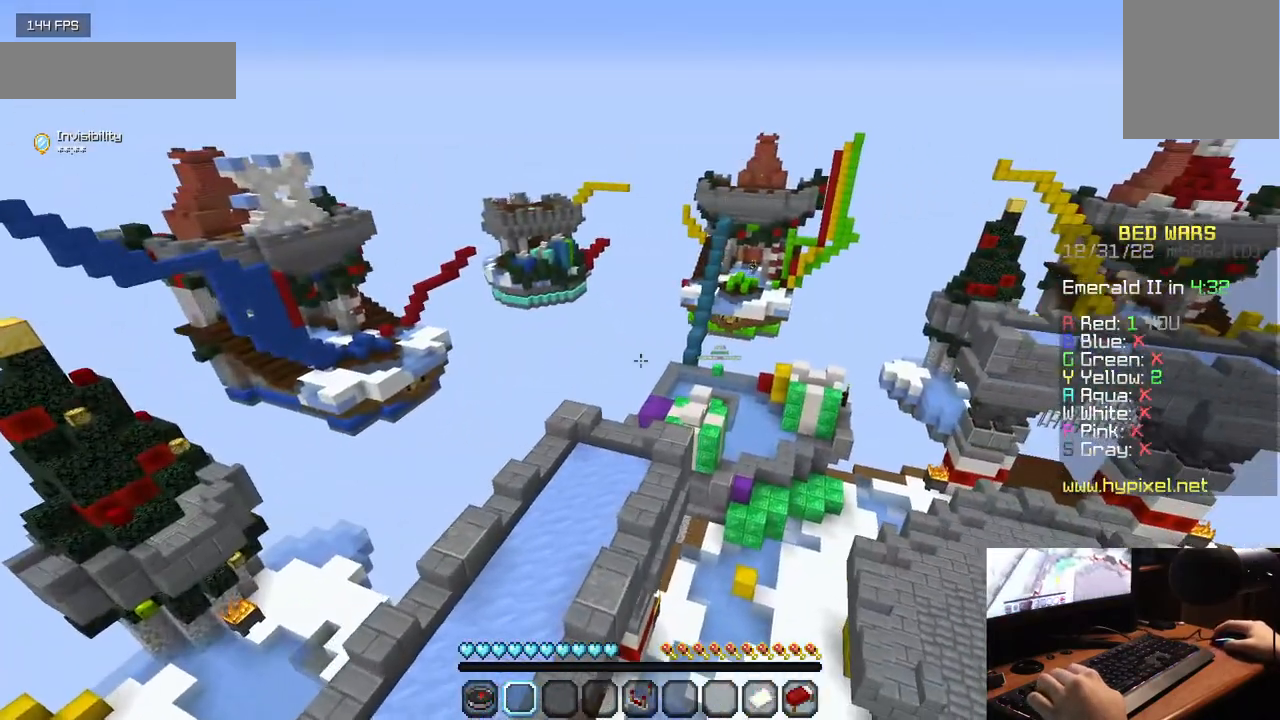
{"keys": ["d", "w"], "mouse": [], "events": []}
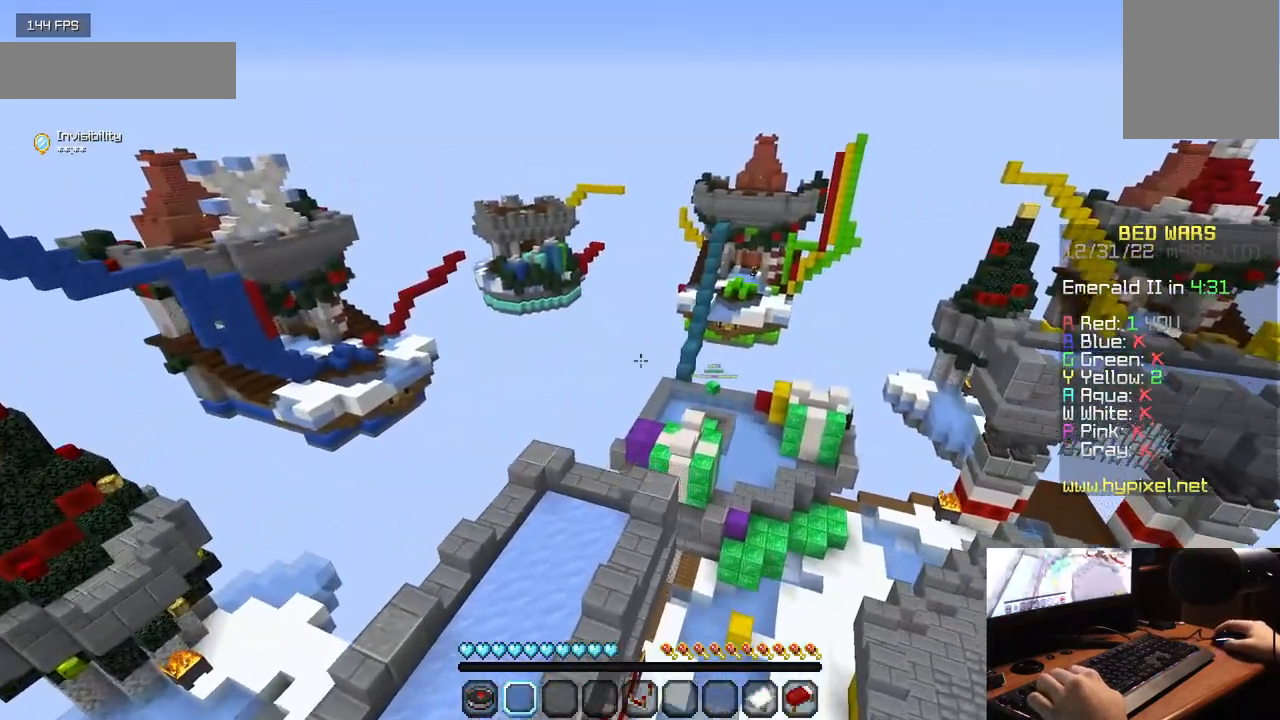
{"keys": ["w"], "mouse": [], "events": [[367, "d", "up"]]}
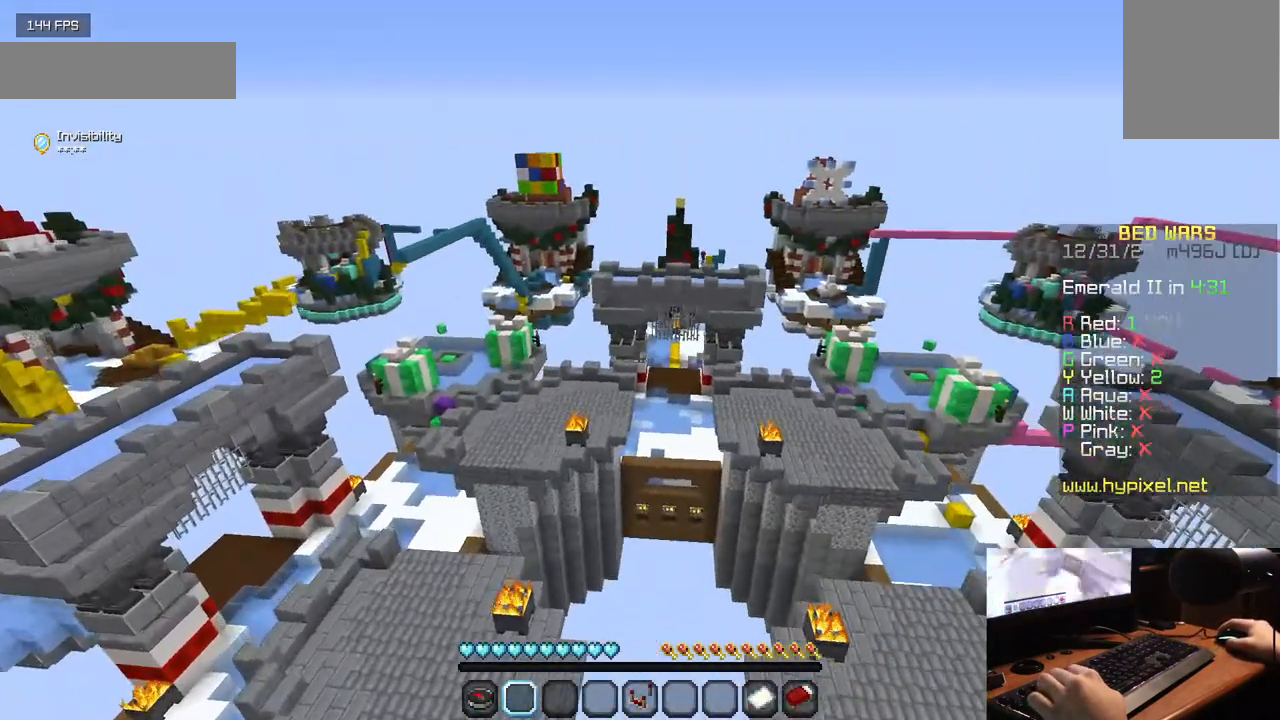
{"keys": ["w"], "mouse": [], "events": []}
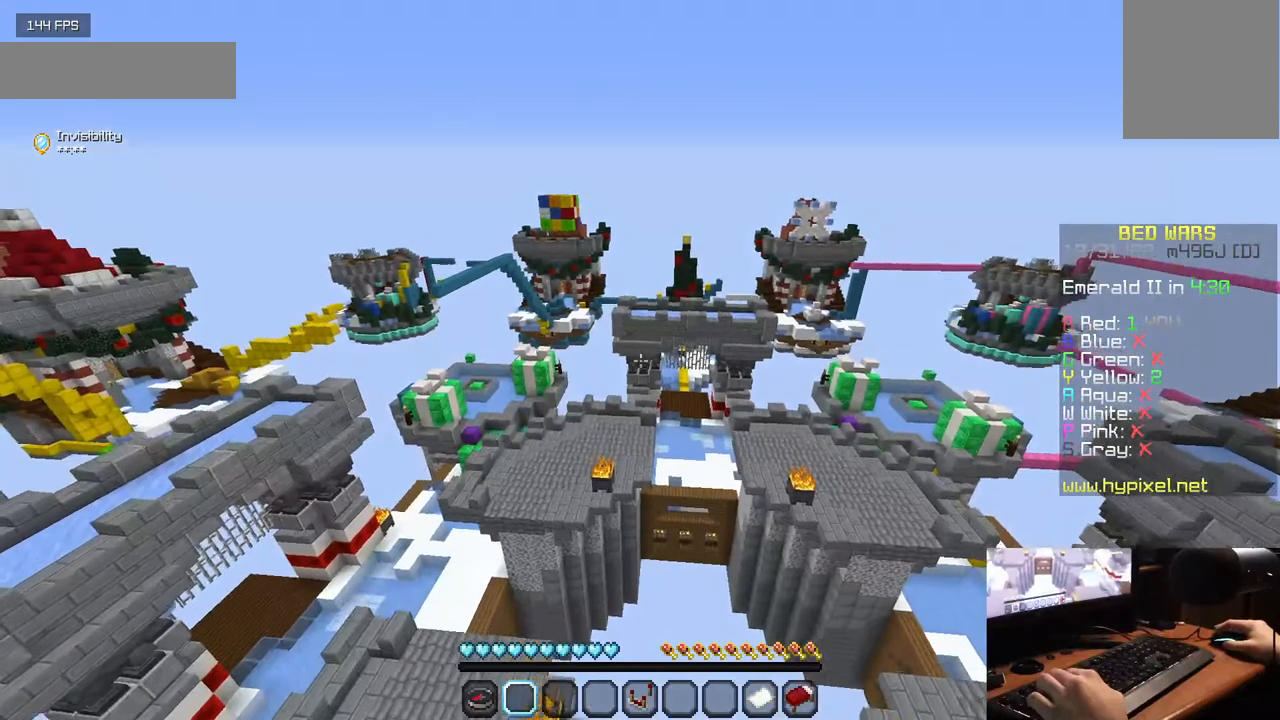
{"keys": ["w"], "mouse": [], "events": []}
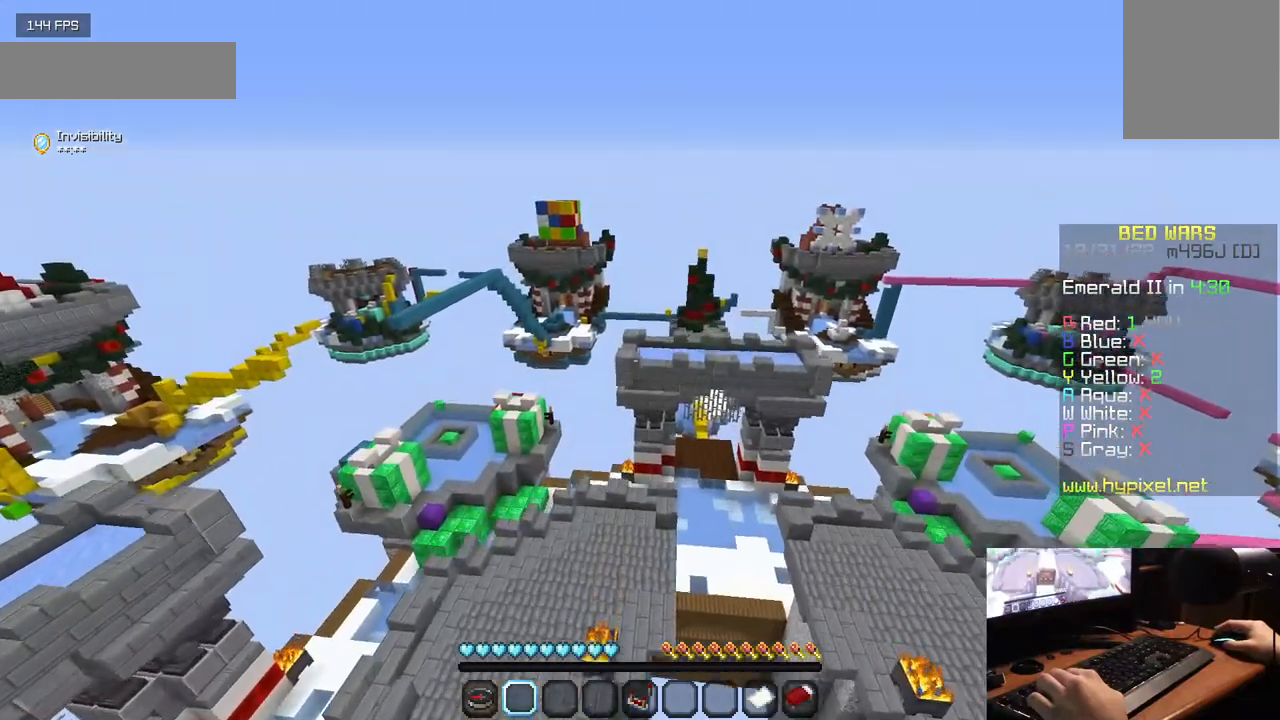
{"keys": ["w"], "mouse": [], "events": []}
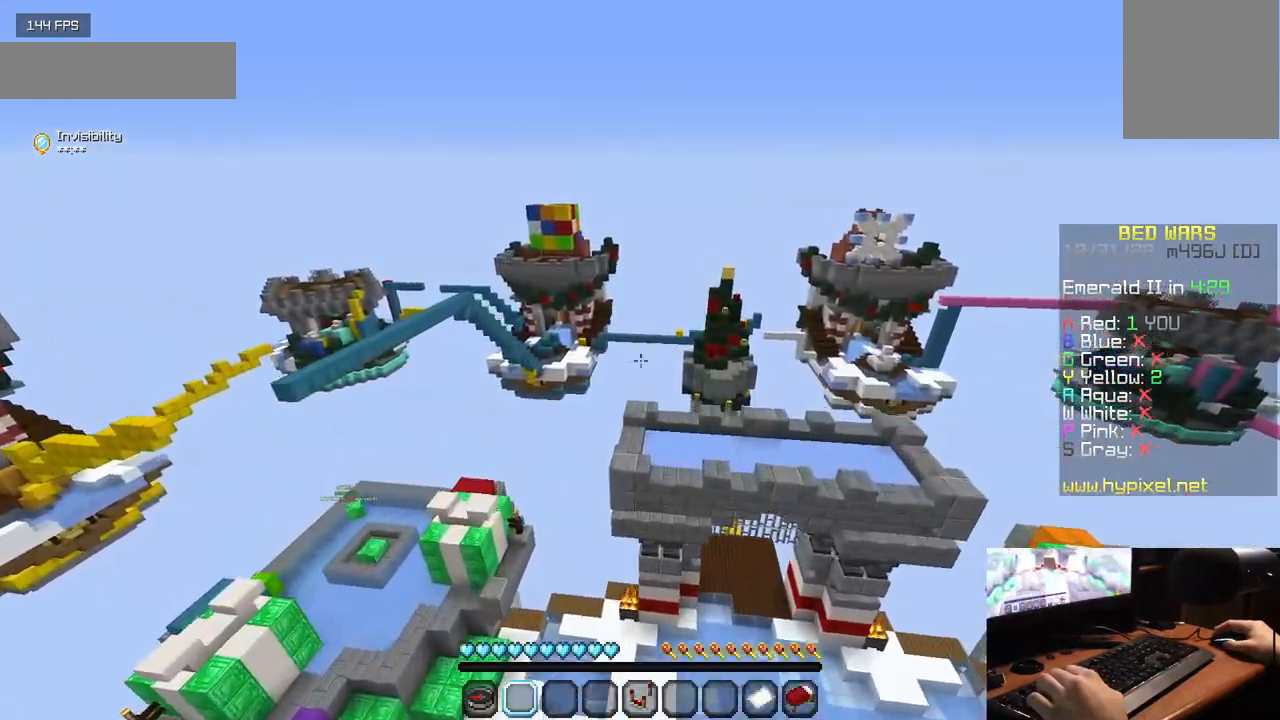
{"keys": ["w"], "mouse": [], "events": []}
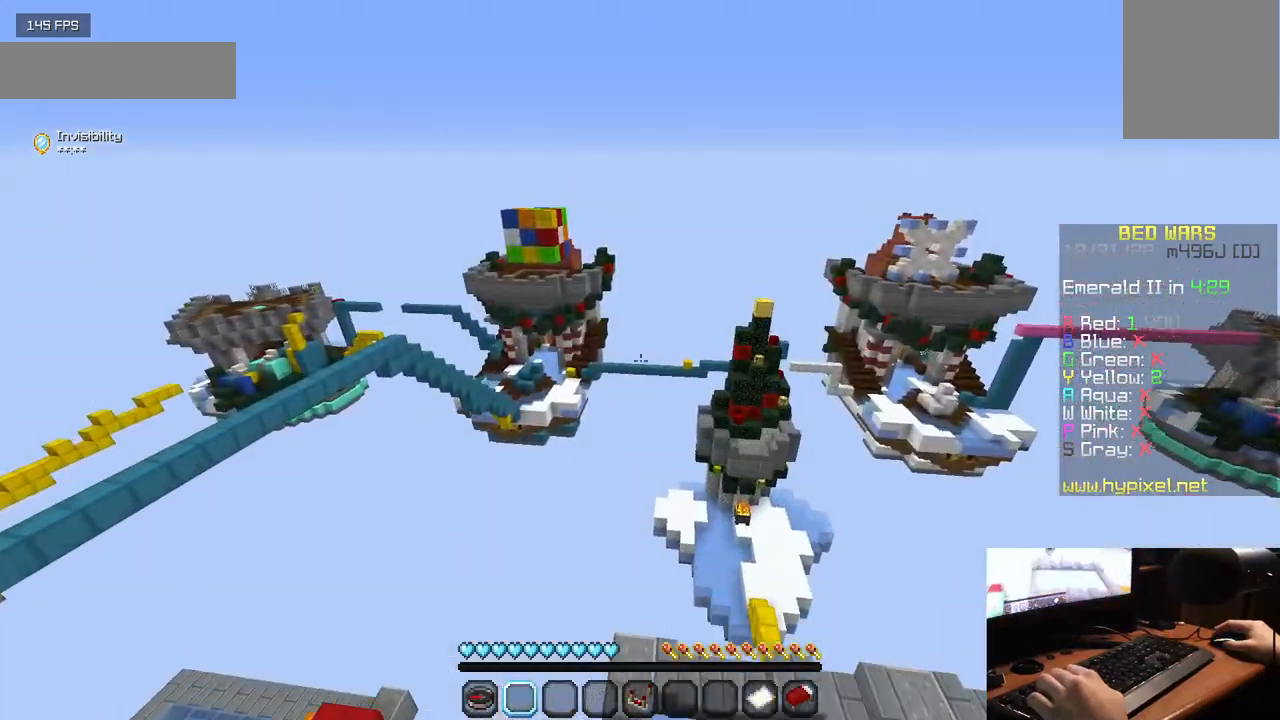
{"keys": ["w"], "mouse": [], "events": []}
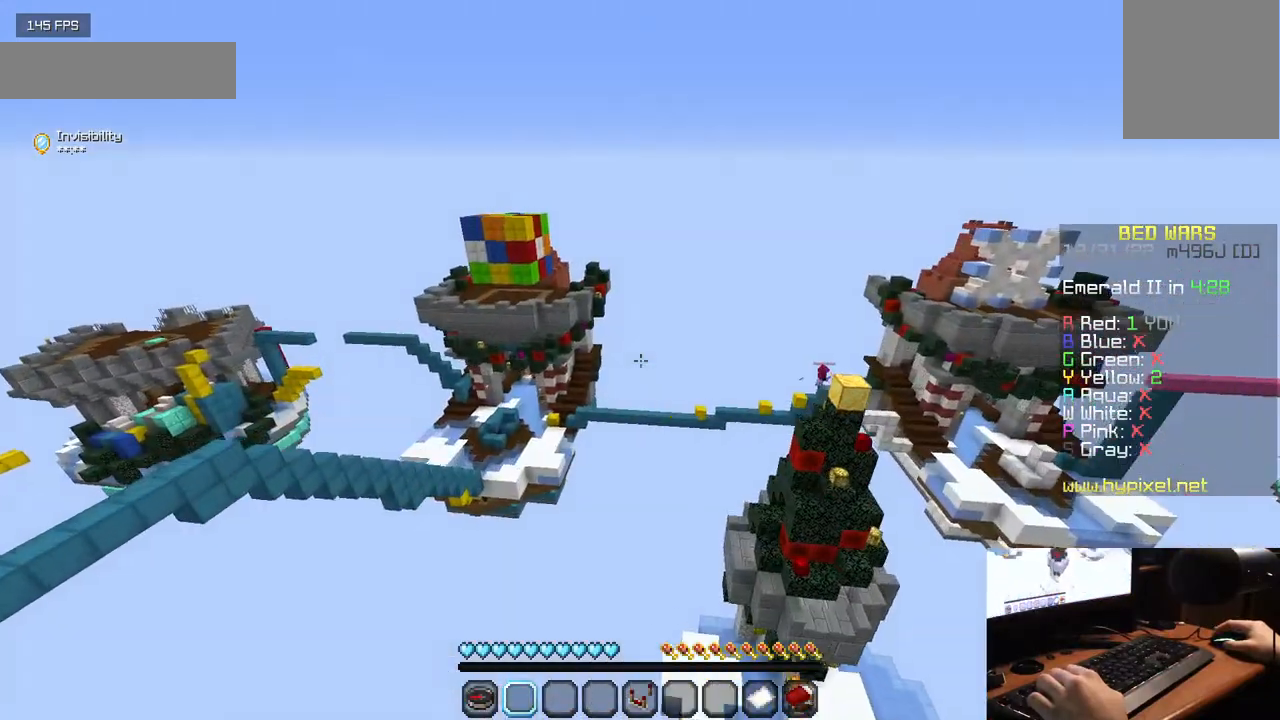
{"keys": [], "mouse": [], "events": [[217, "w", "up"]]}
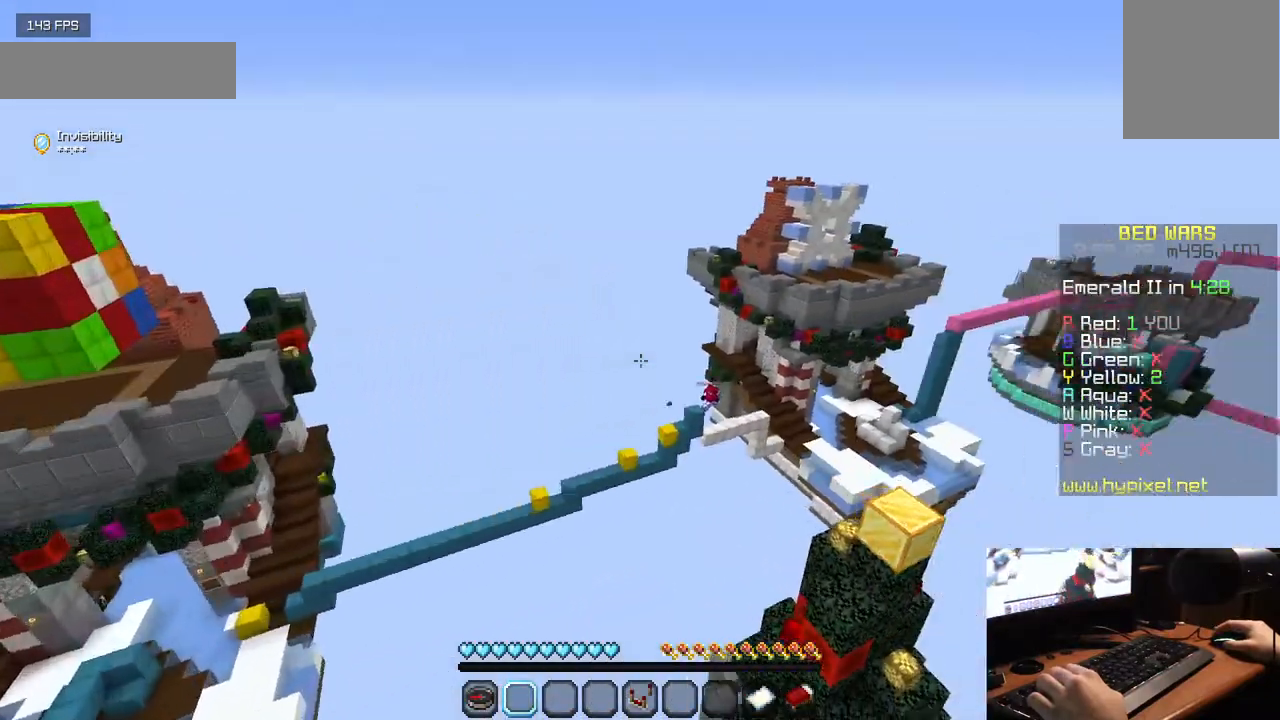
{"keys": ["w"], "mouse": [], "events": [[33, "w", "down"]]}
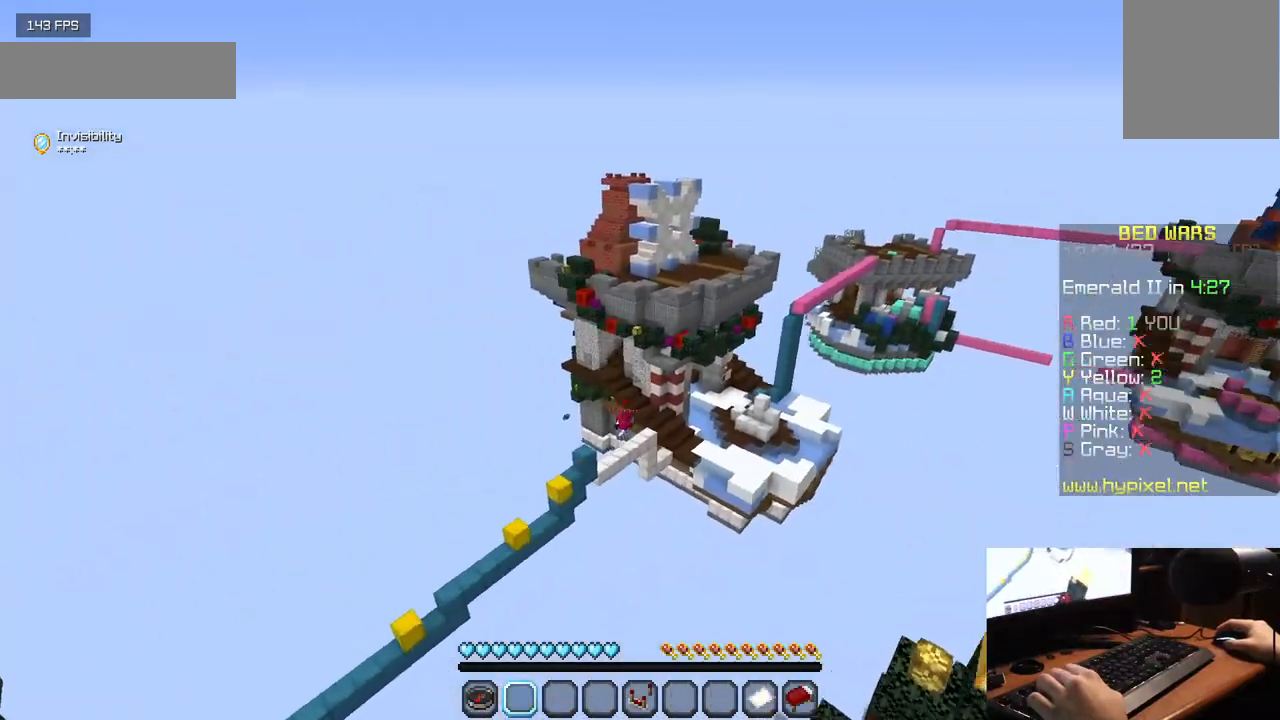
{"keys": ["w"], "mouse": [], "events": []}
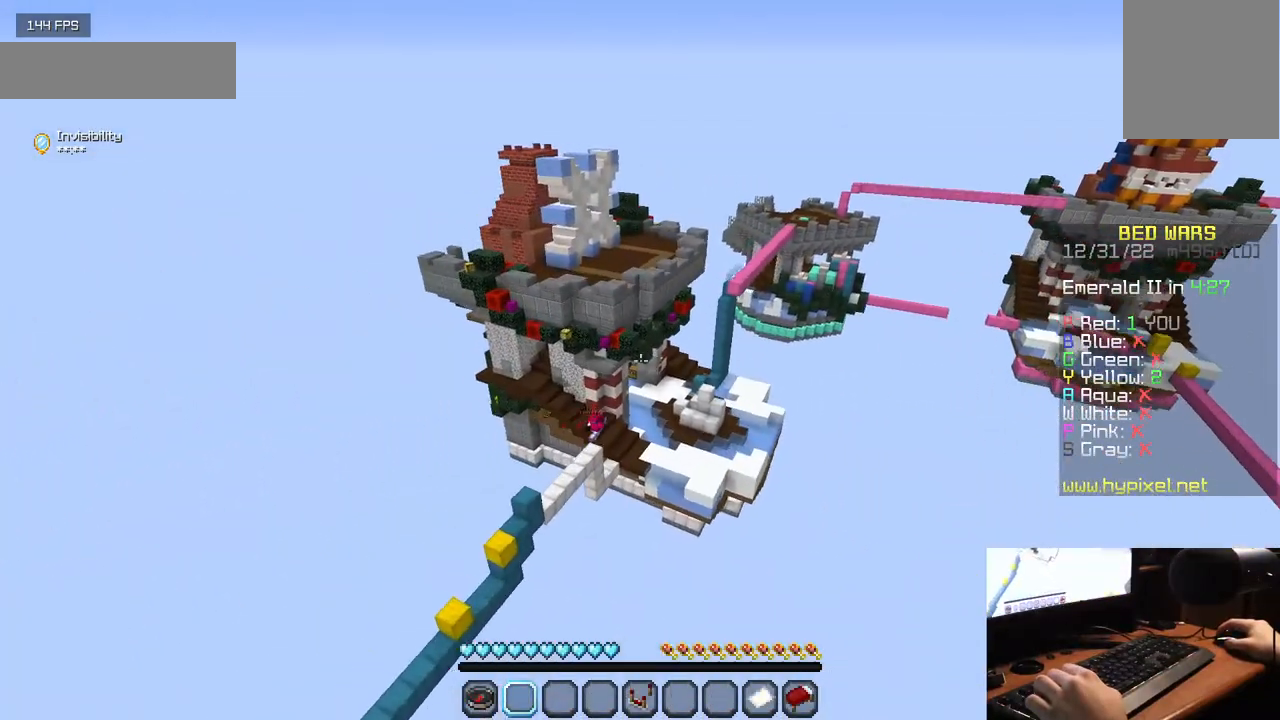
{"keys": ["w"], "mouse": [], "events": []}
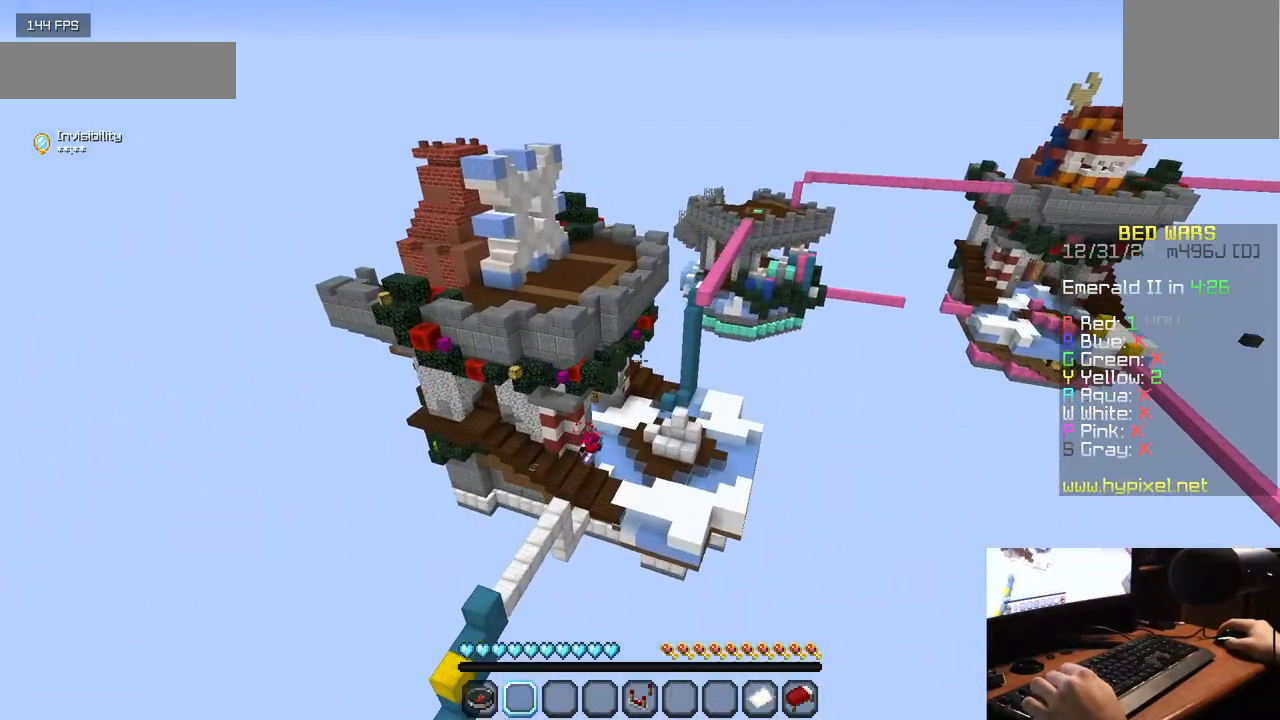
{"keys": ["w"], "mouse": [], "events": []}
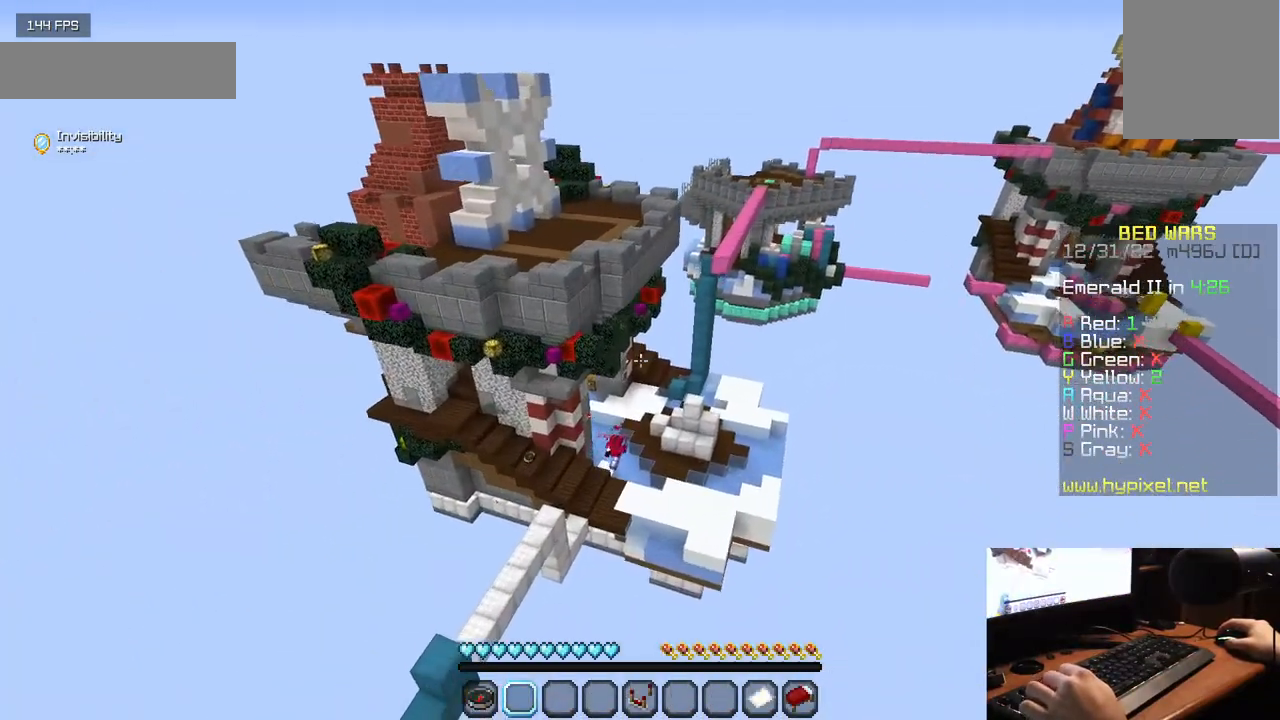
{"keys": ["w"], "mouse": [], "events": []}
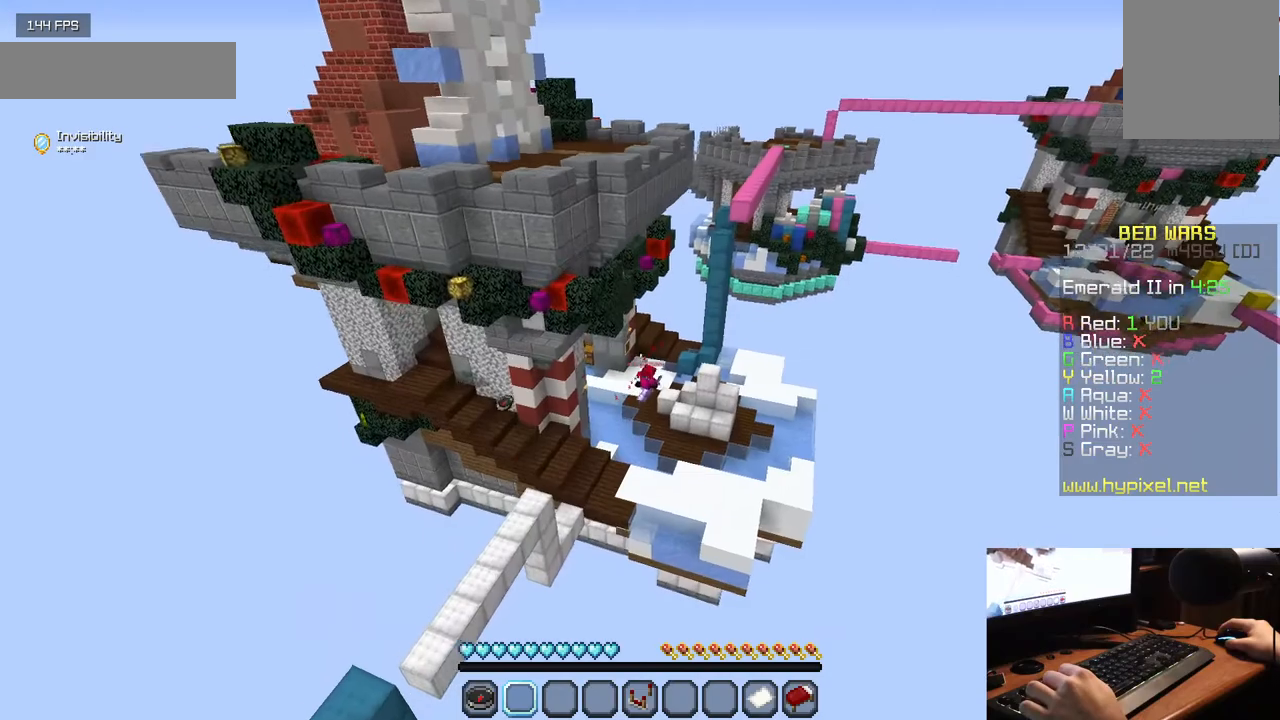
{"keys": ["w"], "mouse": [], "events": []}
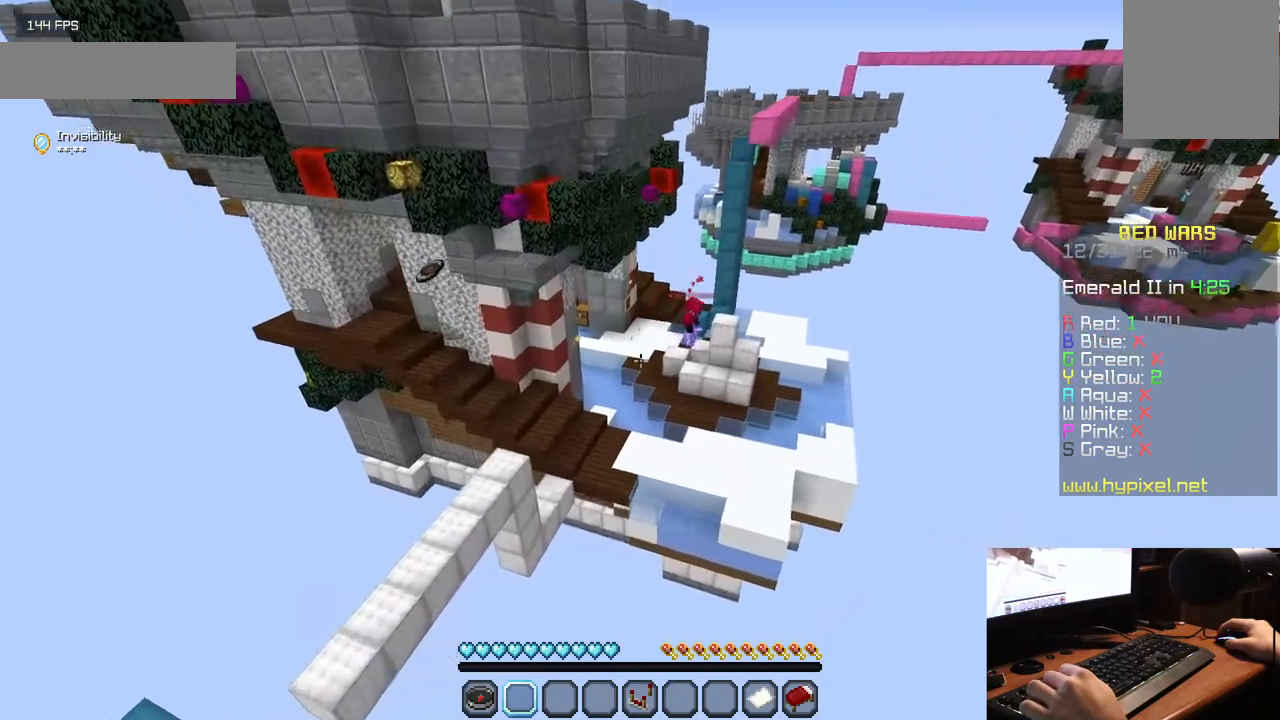
{"keys": ["w"], "mouse": [], "events": []}
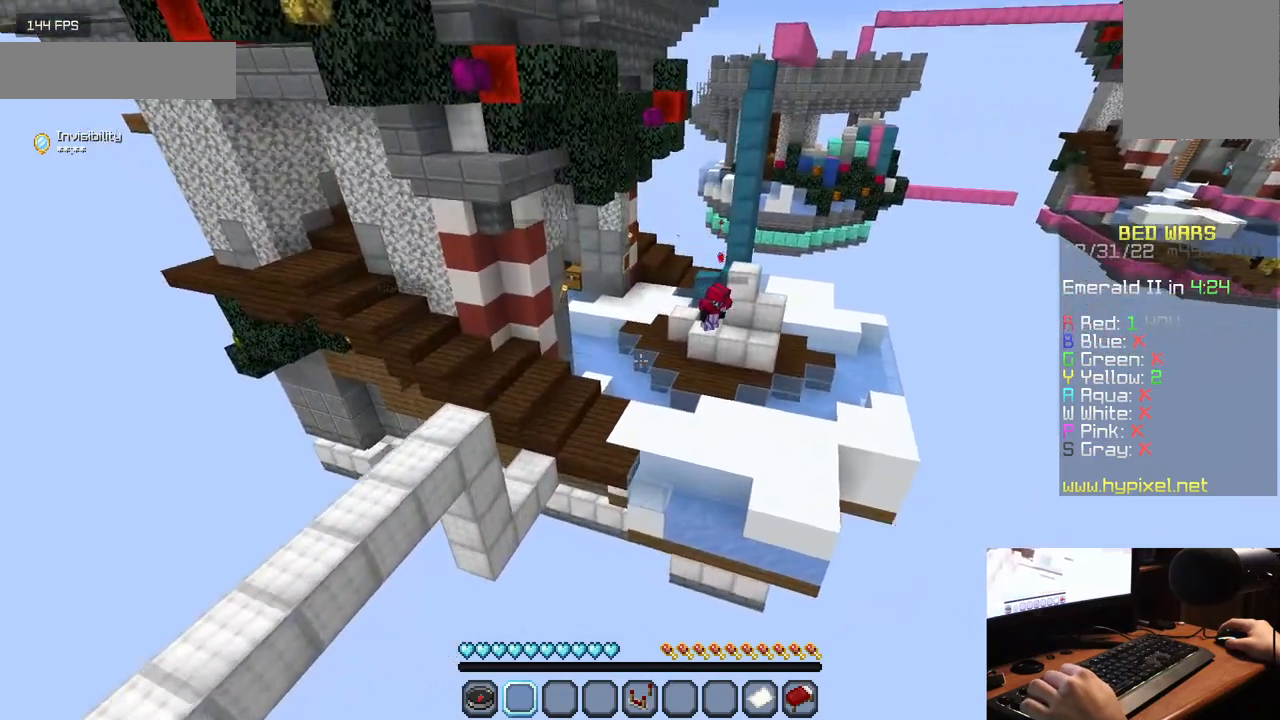
{"keys": [], "mouse": [], "events": [[133, "w", "up"]]}
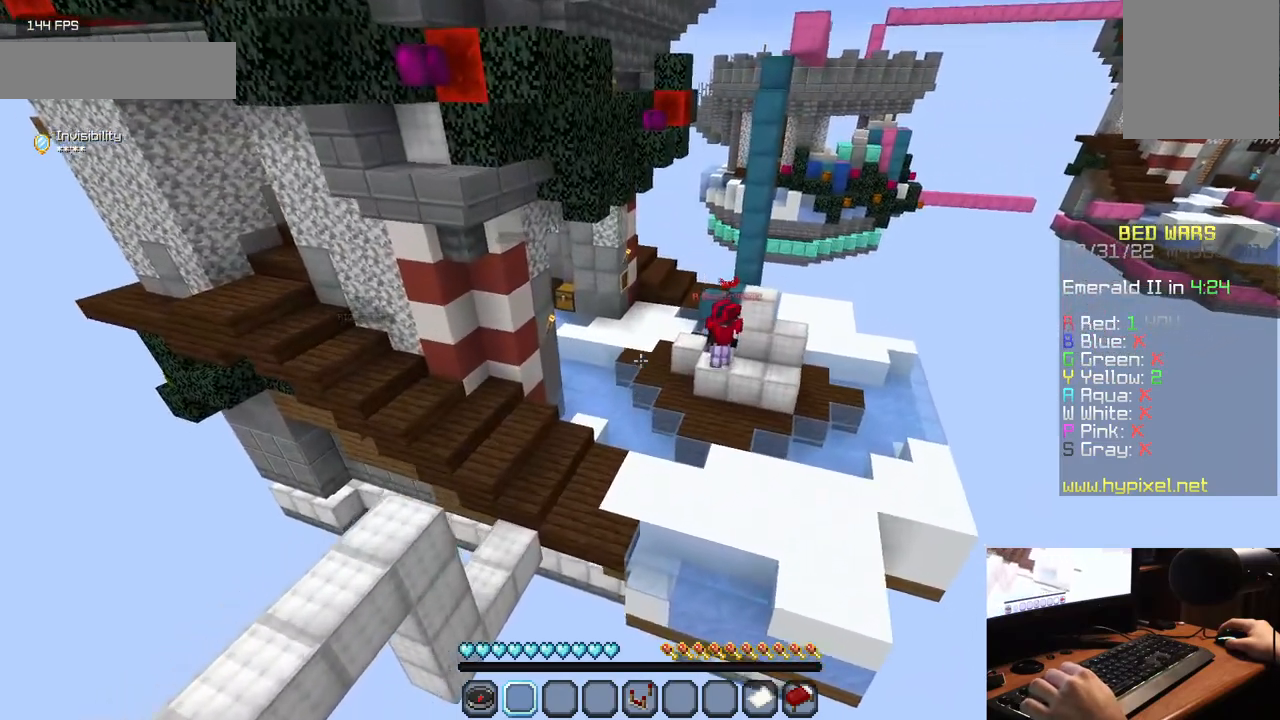
{"keys": ["w"], "mouse": [], "events": [[250, "w", "down"]]}
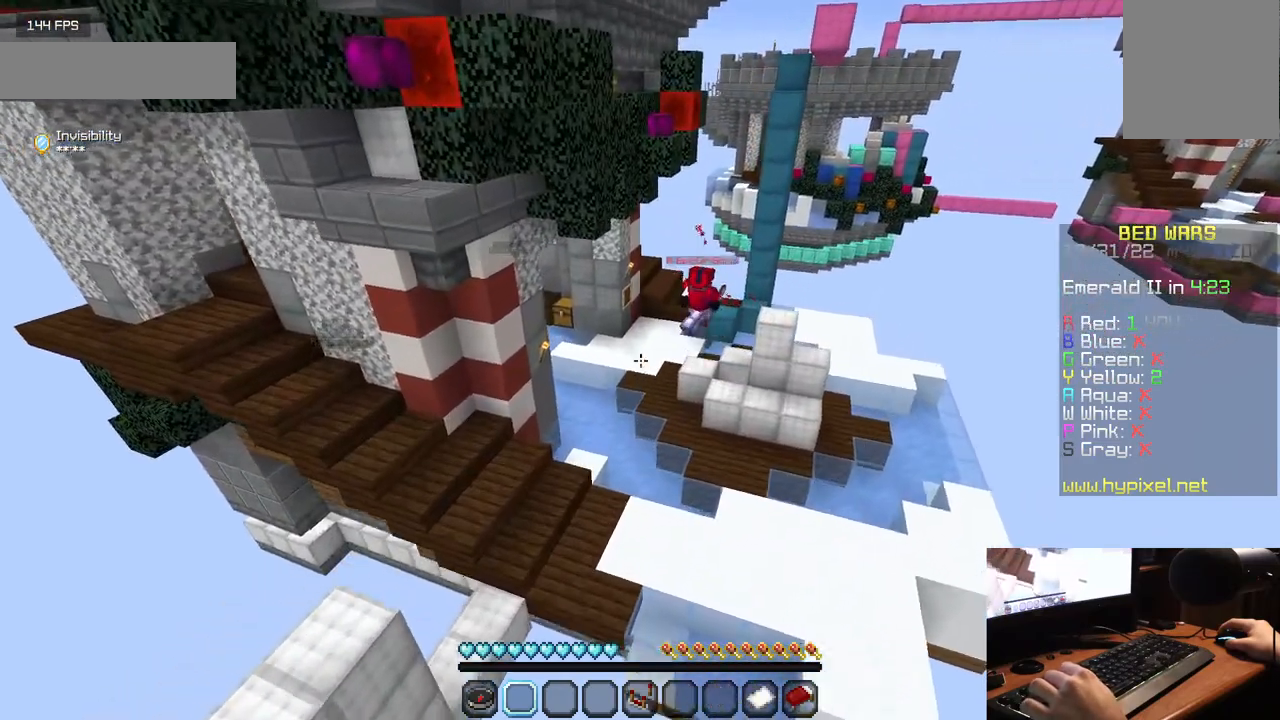
{"keys": [], "mouse": [], "events": [[383, "w", "up"]]}